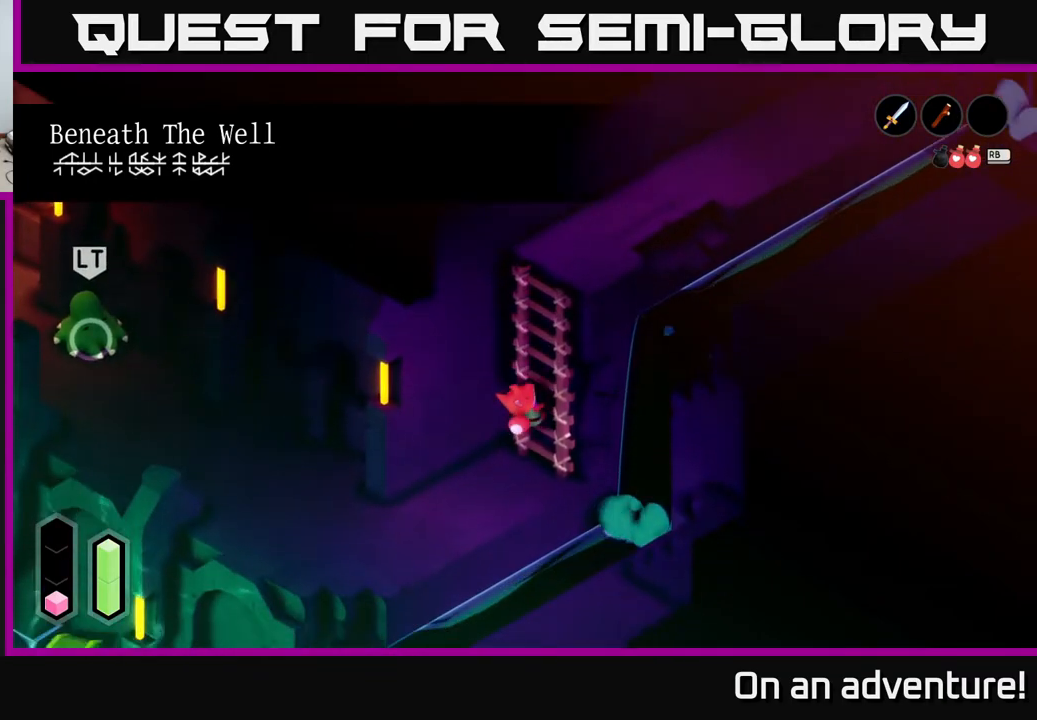
Gameplay with a controller (Xbox layout); each line is a JSON object with the inputs held at the frame after it. "events" lists button and stick changes between this image and that frame as [ms after this image, input, new state], when the widget could be followed in between.
{"buttons": [], "left_stick": "down-left", "right_stick": "center", "events": [[283, "left_stick", "down-left"]]}
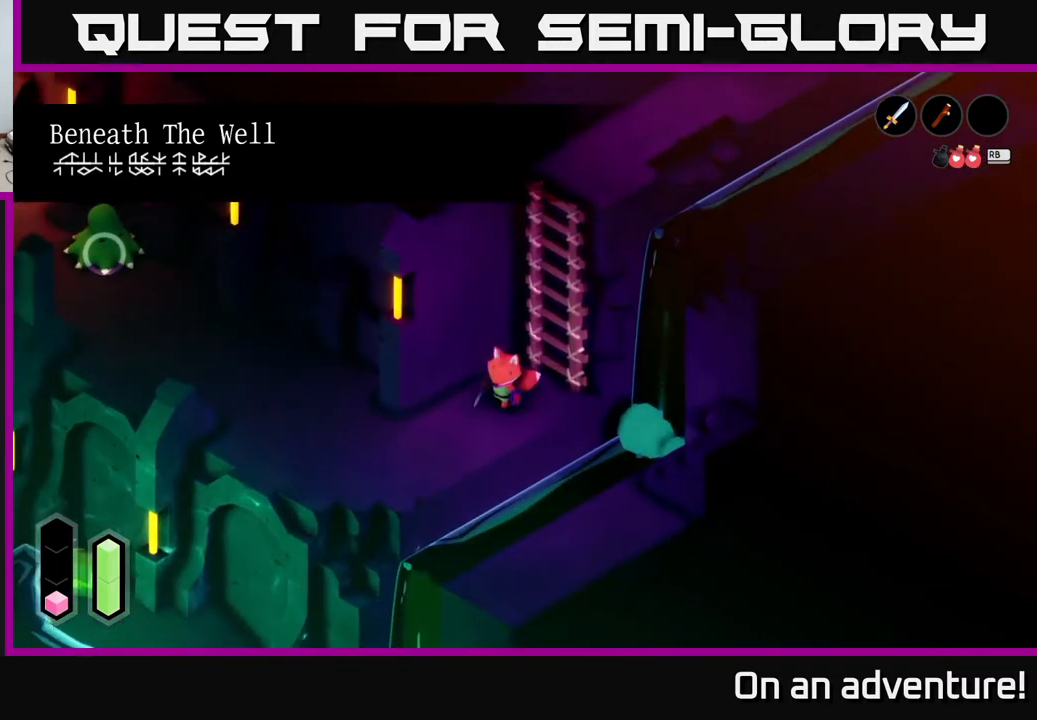
{"buttons": [], "left_stick": "down-left", "right_stick": "center", "events": [[17, "left_stick", "center"], [233, "left_stick", "down-left"]]}
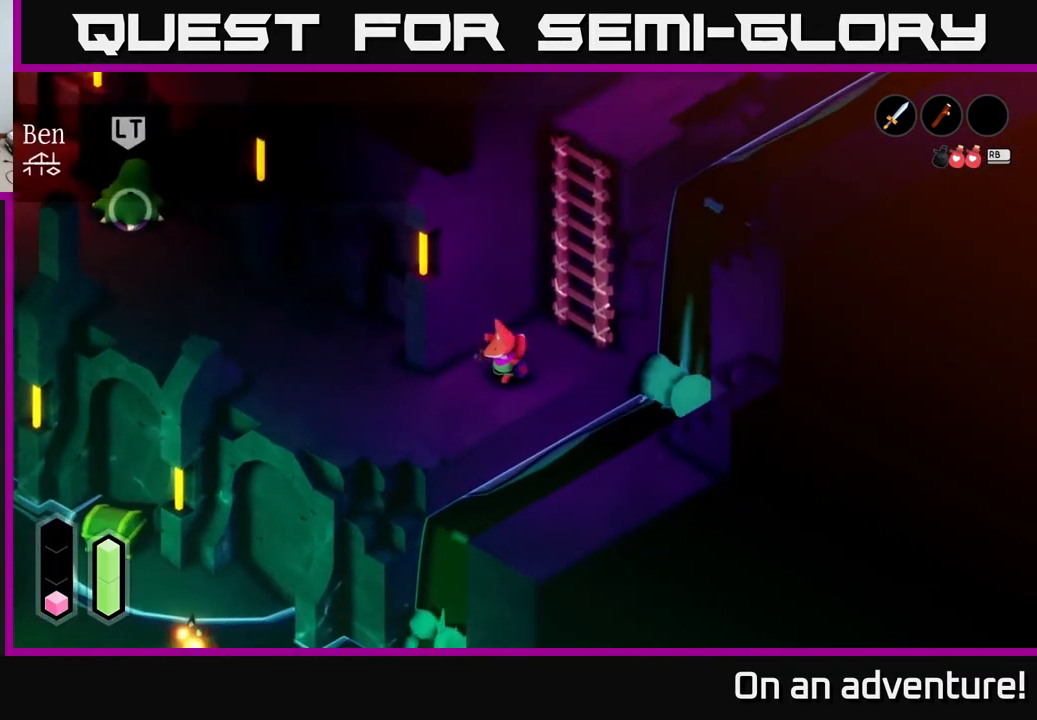
{"buttons": [], "left_stick": "up-left", "right_stick": "center", "events": [[283, "left_stick", "left"], [483, "left_stick", "up-left"]]}
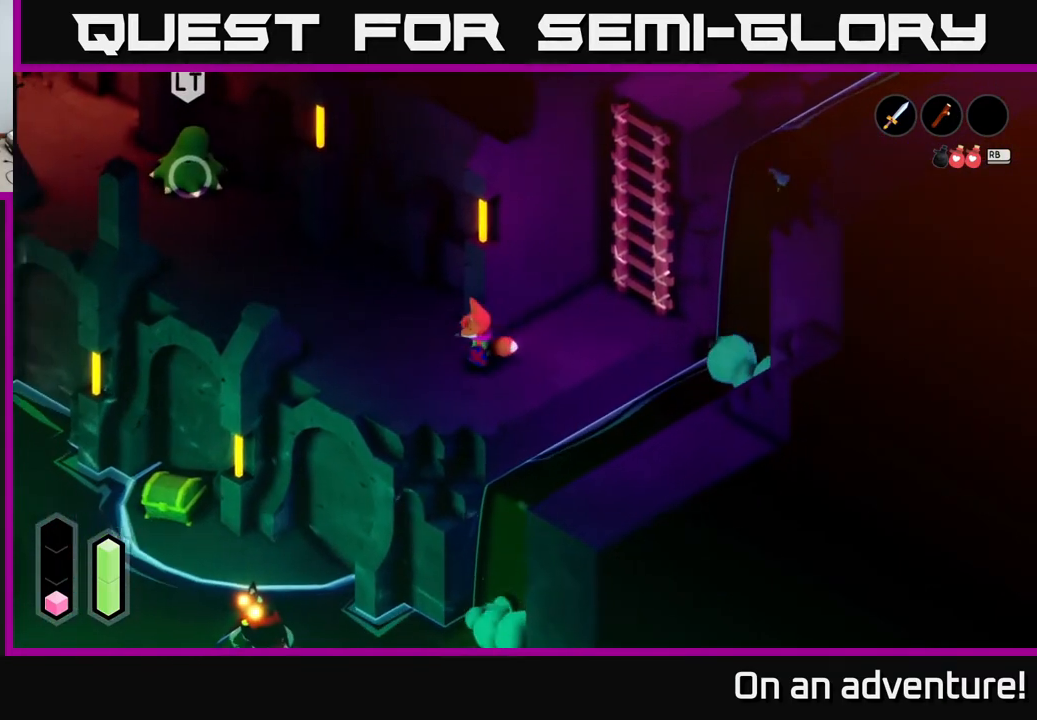
{"buttons": ["L2"], "left_stick": "center", "right_stick": "center", "events": [[267, "L2", "down"], [383, "left_stick", "center"]]}
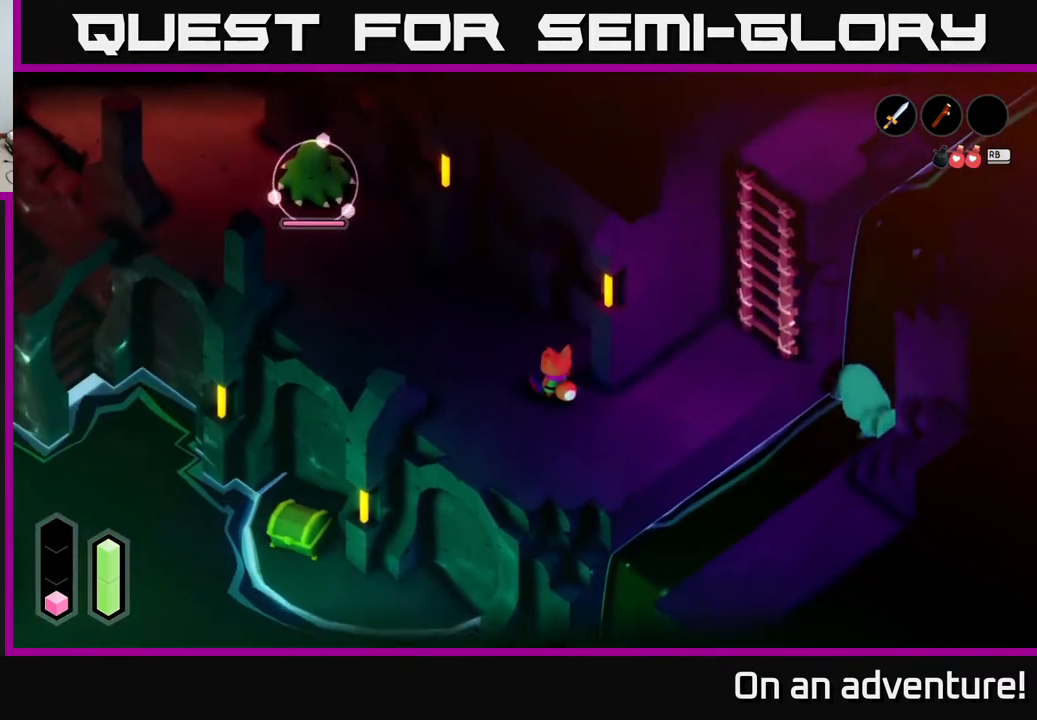
{"buttons": ["L2"], "left_stick": "up-left", "right_stick": "center", "events": [[250, "left_stick", "up-left"]]}
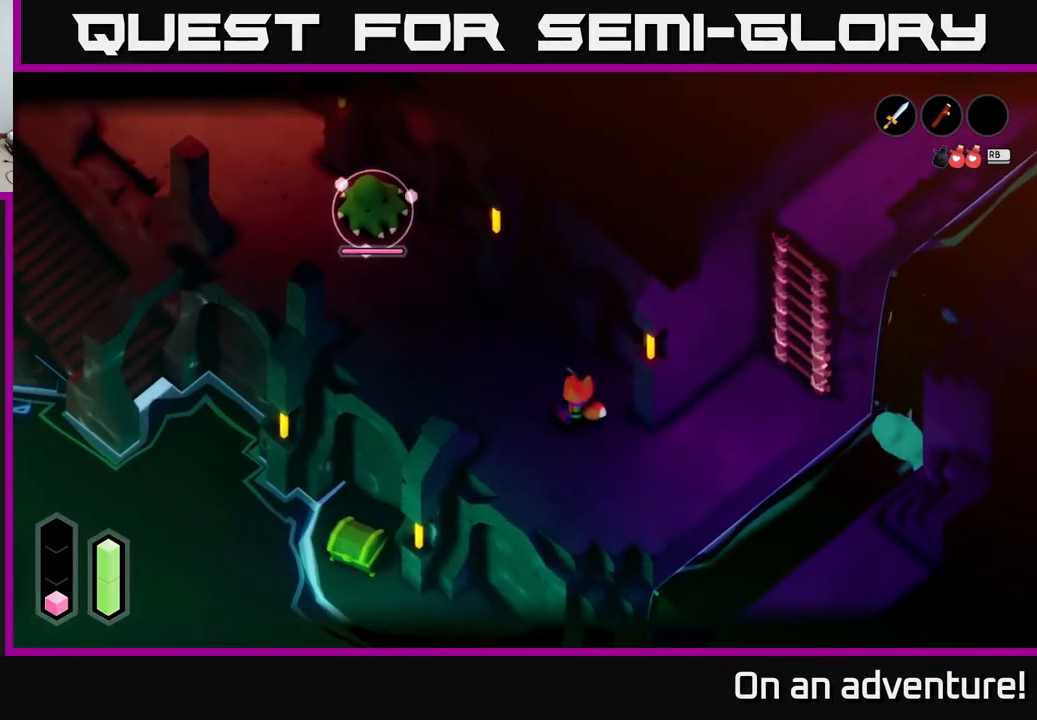
{"buttons": ["L2"], "left_stick": "center", "right_stick": "center", "events": [[383, "left_stick", "center"]]}
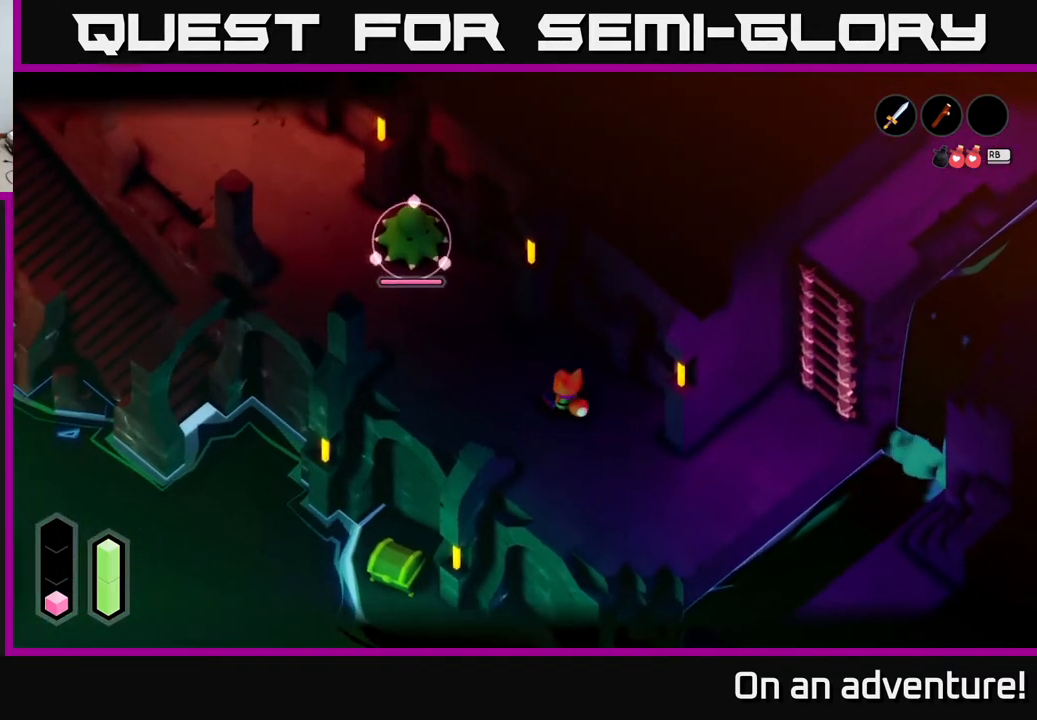
{"buttons": ["L2"], "left_stick": "center", "right_stick": "center", "events": []}
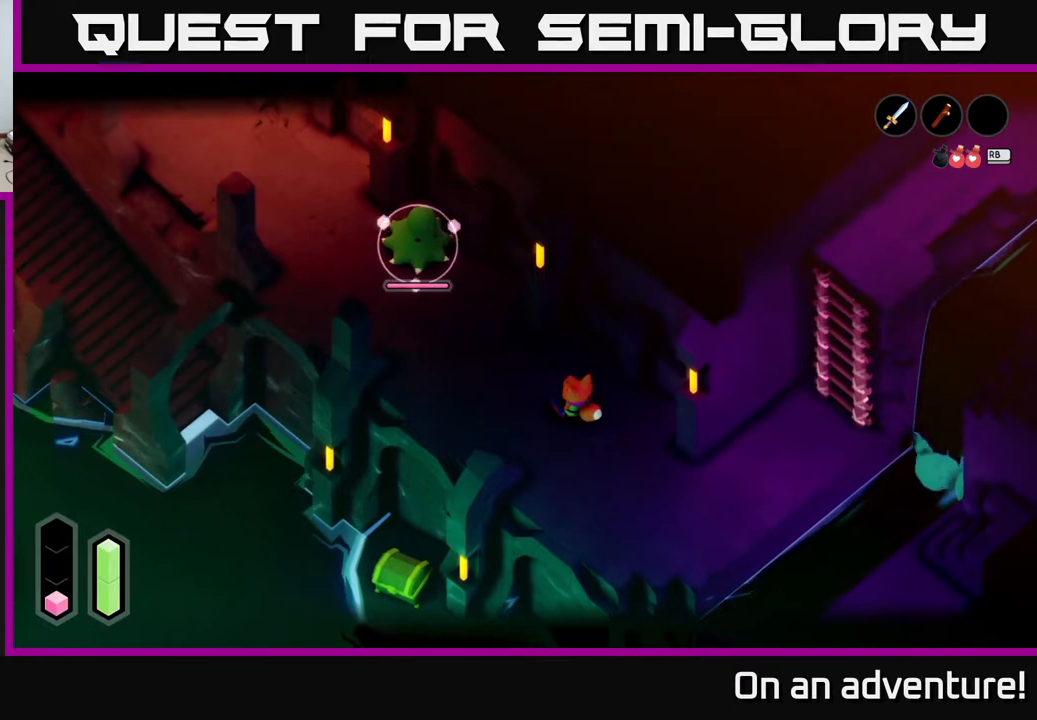
{"buttons": ["L2", "R2"], "left_stick": "up-left", "right_stick": "center", "events": [[17, "left_stick", "up-left"], [317, "R2", "down"]]}
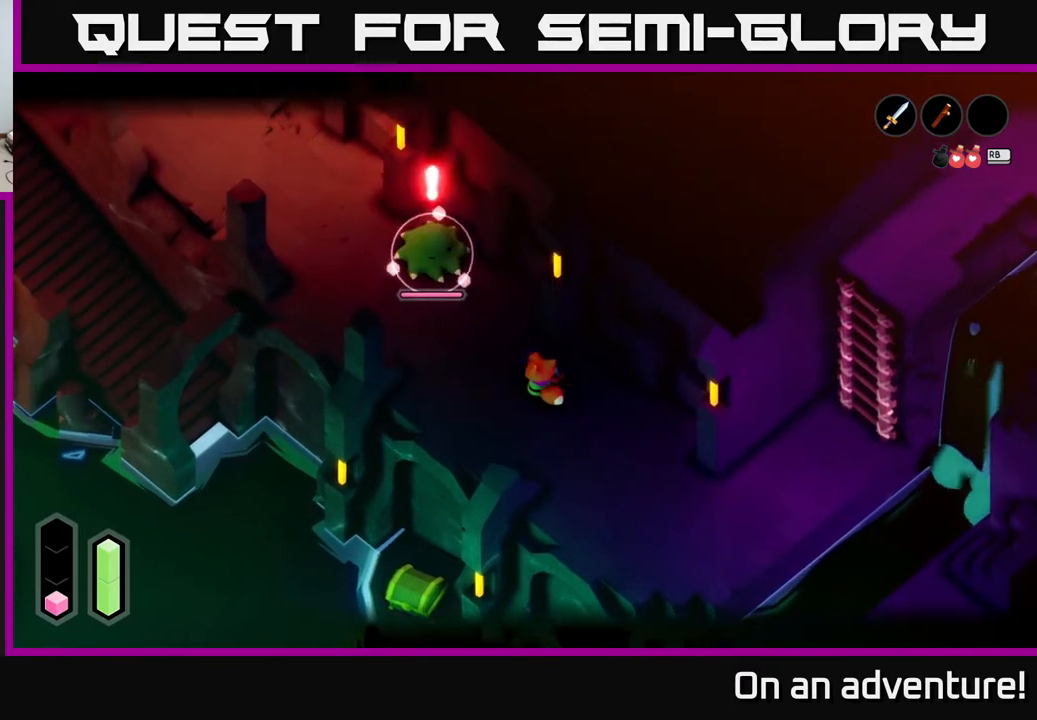
{"buttons": ["L2", "R2"], "left_stick": "center", "right_stick": "center", "events": [[300, "left_stick", "center"]]}
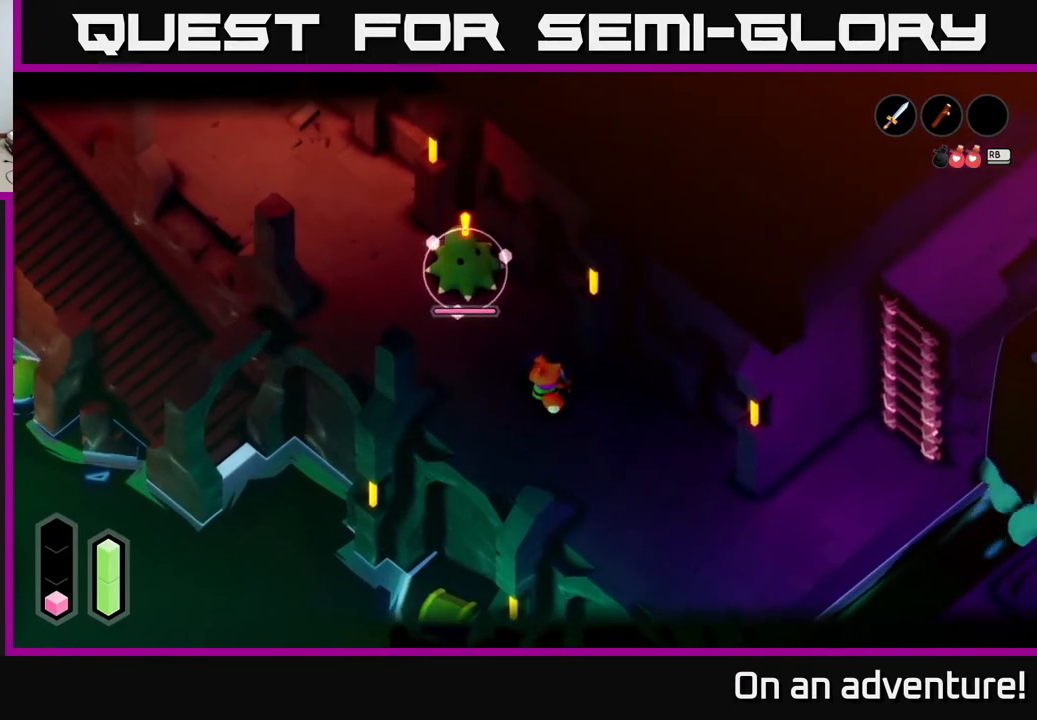
{"buttons": ["L2", "R2"], "left_stick": "center", "right_stick": "center", "events": []}
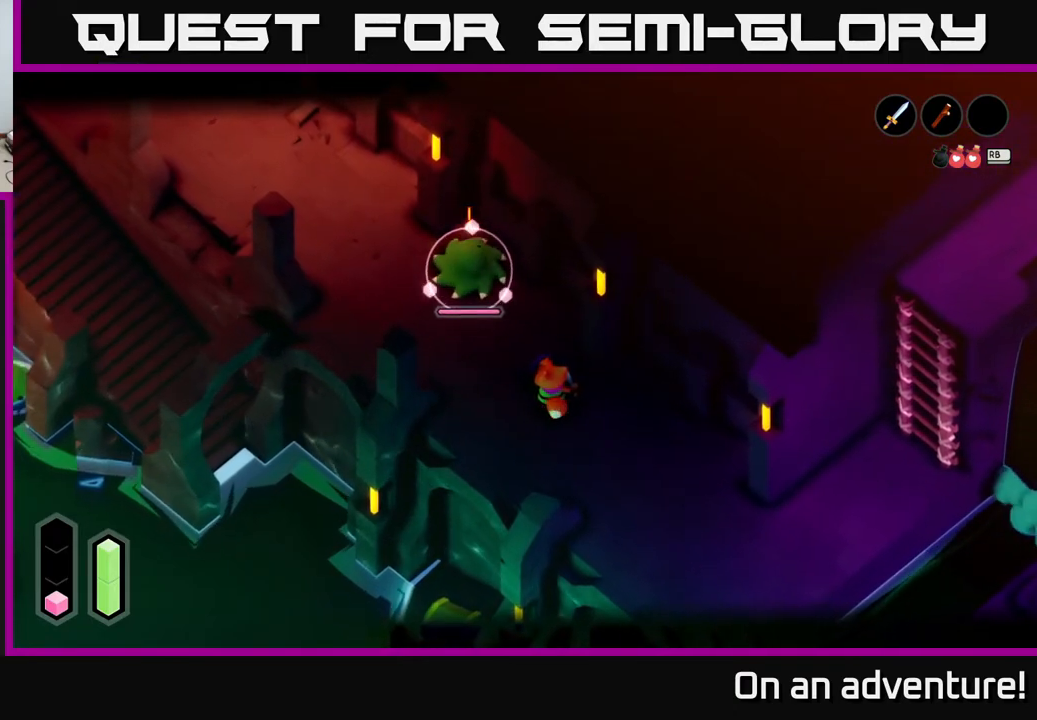
{"buttons": ["L2", "R2"], "left_stick": "down-right", "right_stick": "center", "events": [[200, "left_stick", "down"], [333, "left_stick", "down-right"]]}
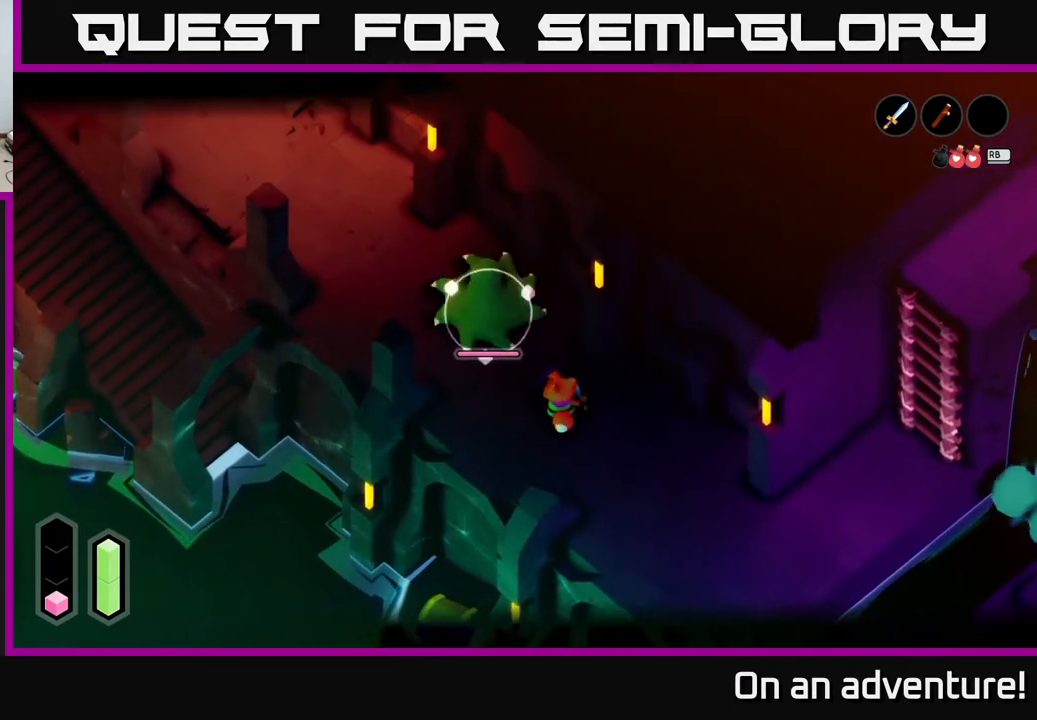
{"buttons": ["L2", "R2"], "left_stick": "center", "right_stick": "center", "events": [[50, "left_stick", "center"], [117, "left_stick", "up-left"], [283, "left_stick", "center"]]}
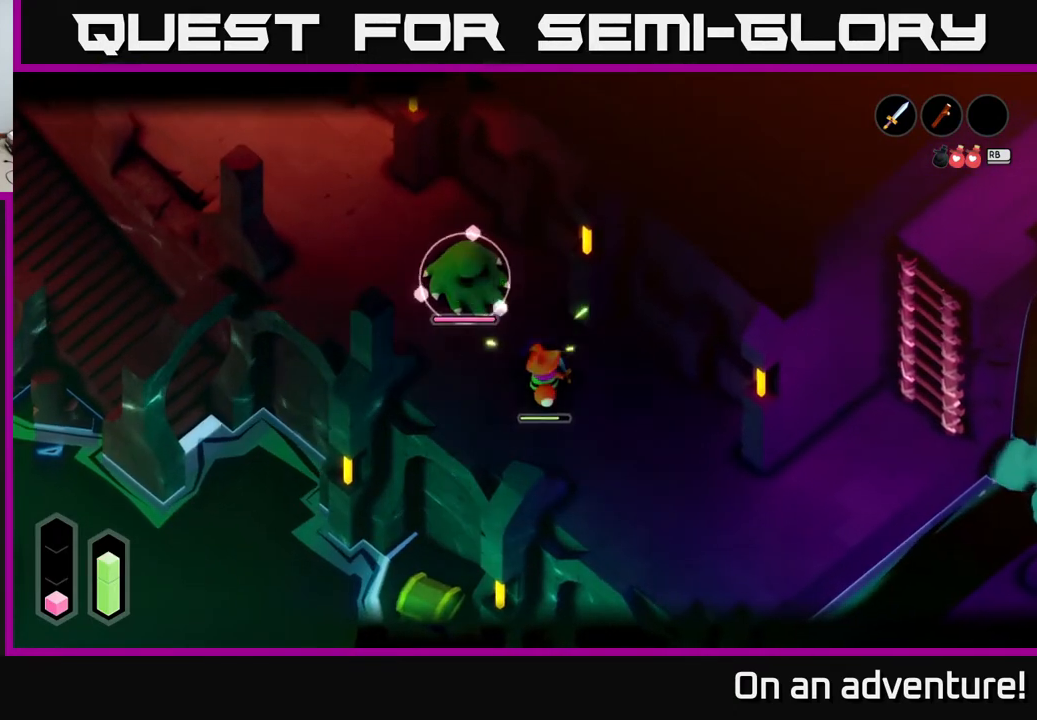
{"buttons": [], "left_stick": "up-left", "right_stick": "center", "events": [[67, "left_stick", "up-left"], [83, "L2", "up"], [100, "R2", "up"]]}
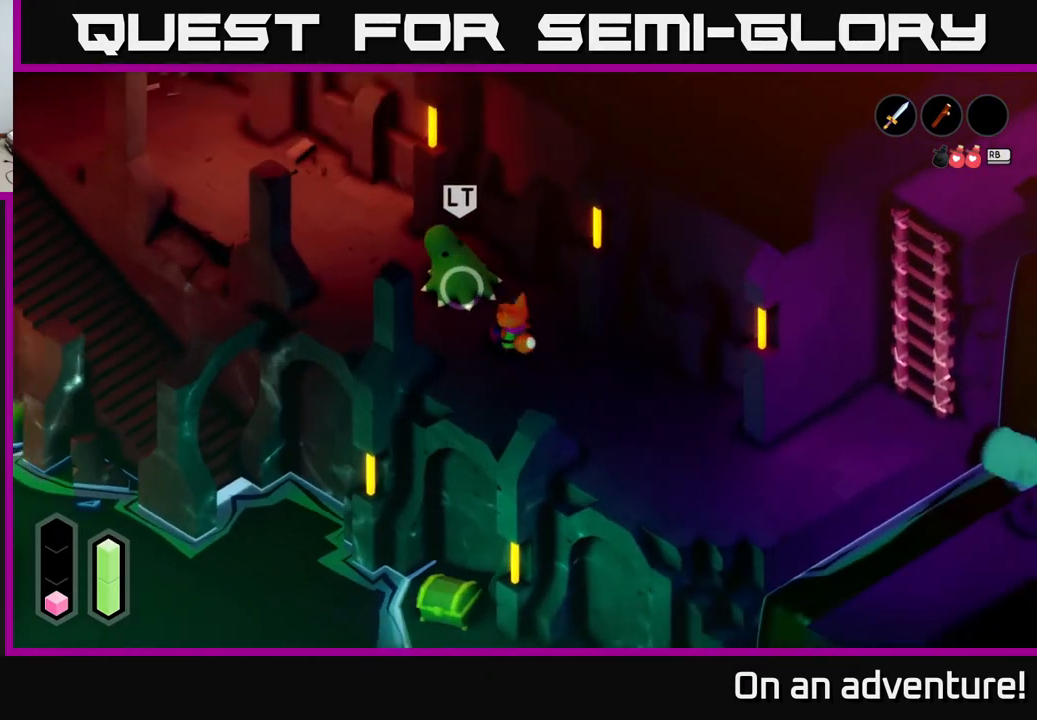
{"buttons": [], "left_stick": "up-left", "right_stick": "center", "events": [[67, "X", "down"], [133, "X", "up"], [217, "X", "down"], [300, "X", "up"], [383, "X", "down"], [450, "X", "up"]]}
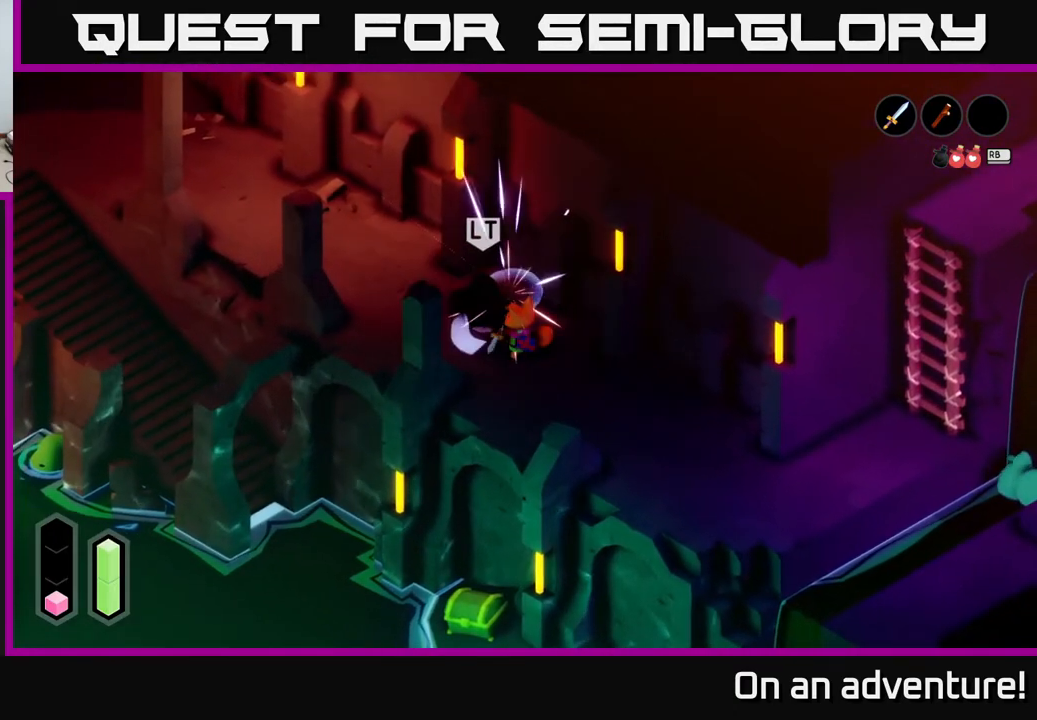
{"buttons": [], "left_stick": "up-left", "right_stick": "center", "events": [[33, "X", "down"], [117, "X", "up"], [217, "X", "down"], [317, "X", "up"], [383, "X", "down"], [483, "X", "up"]]}
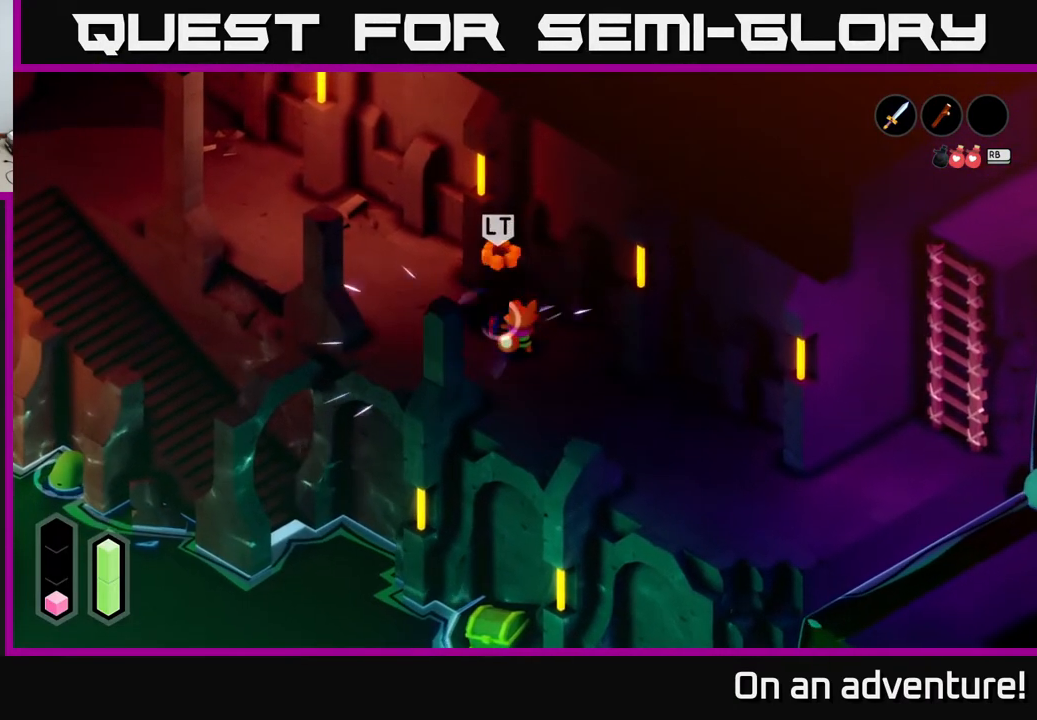
{"buttons": [], "left_stick": "center", "right_stick": "center", "events": [[67, "X", "down"], [183, "X", "up"], [250, "left_stick", "center"]]}
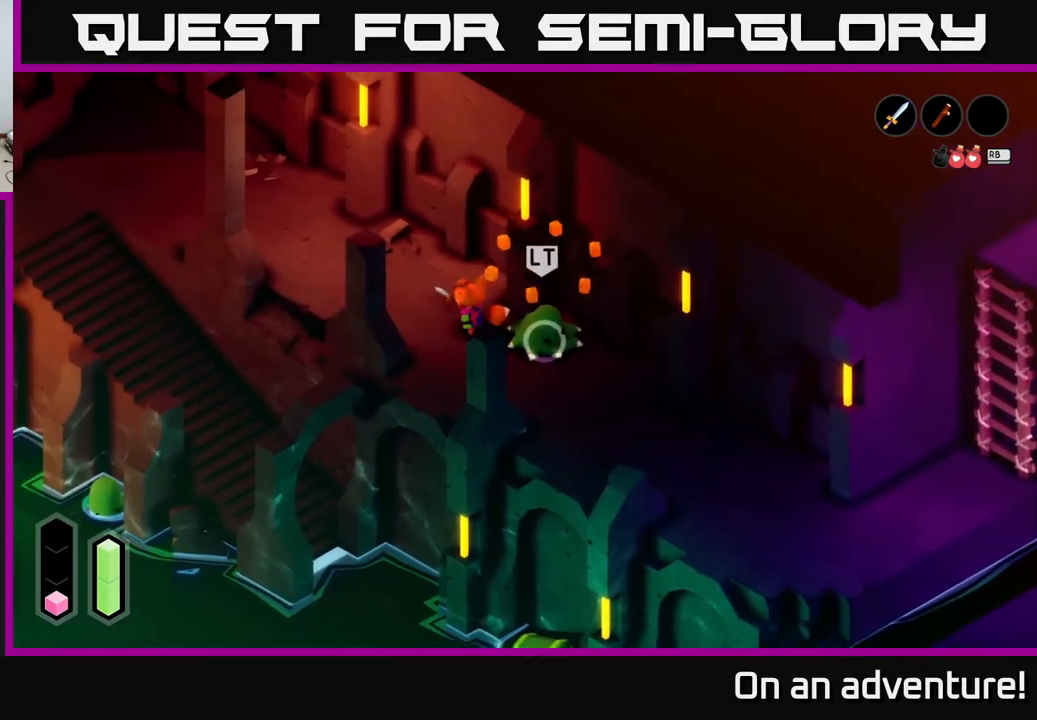
{"buttons": [], "left_stick": "up-left", "right_stick": "center", "events": [[283, "left_stick", "up-left"]]}
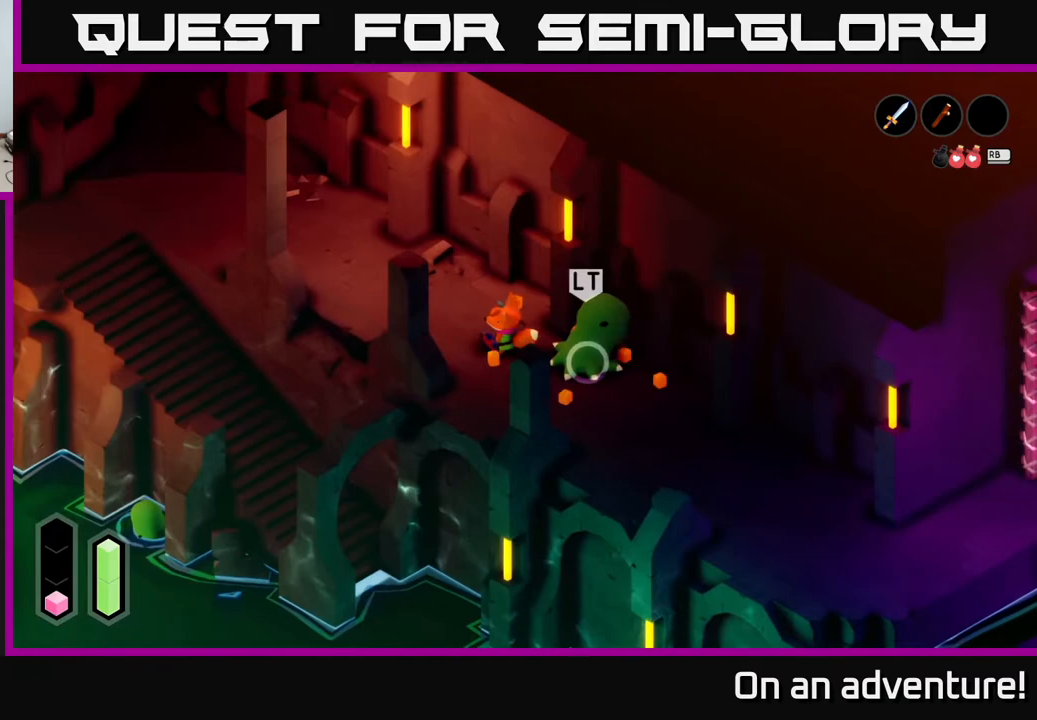
{"buttons": [], "left_stick": "up-left", "right_stick": "center", "events": []}
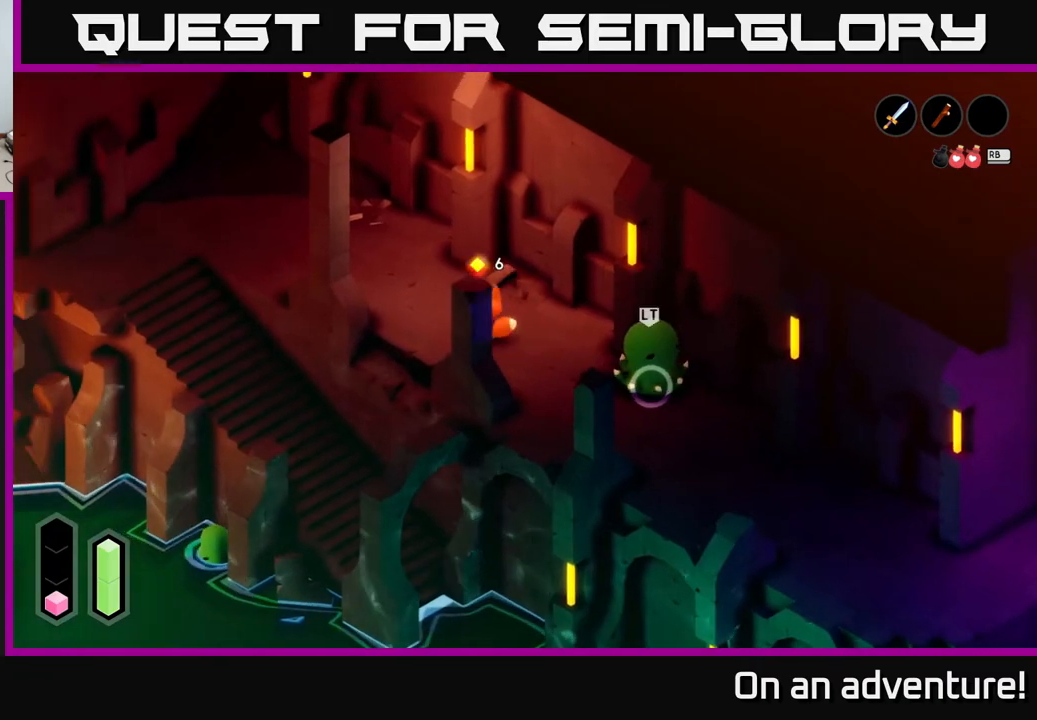
{"buttons": ["L2"], "left_stick": "down-right", "right_stick": "center", "events": [[233, "left_stick", "center"], [333, "left_stick", "down-right"], [500, "L2", "down"]]}
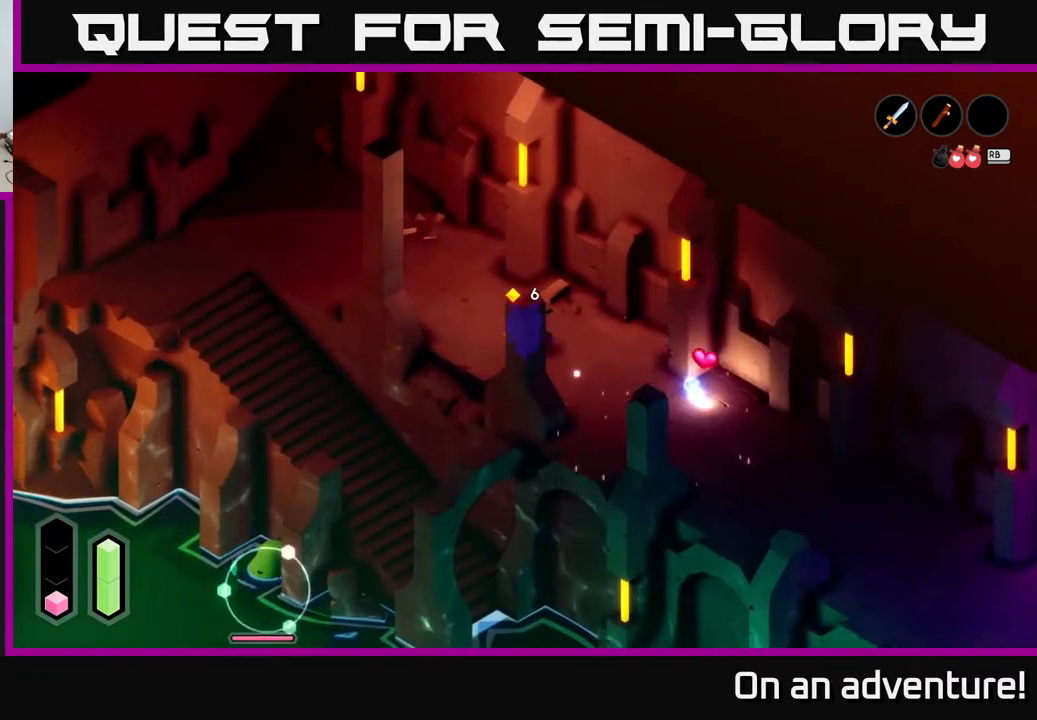
{"buttons": ["L2"], "left_stick": "right", "right_stick": "center", "events": [[17, "left_stick", "center"], [317, "left_stick", "right"]]}
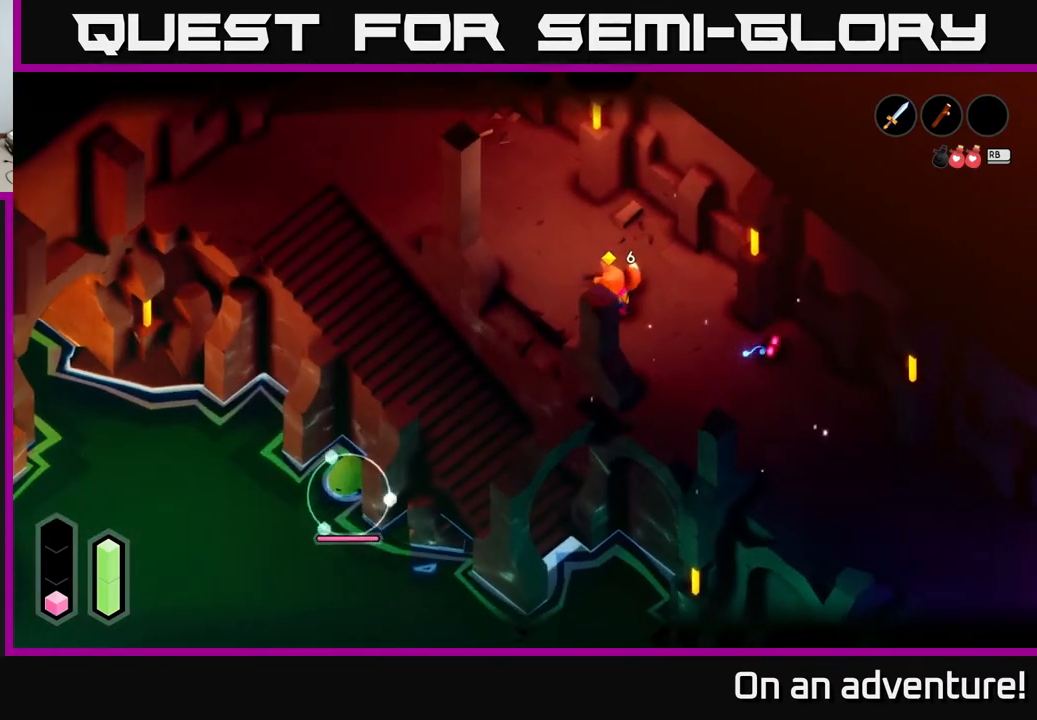
{"buttons": [], "left_stick": "right", "right_stick": "center", "events": [[50, "L2", "up"]]}
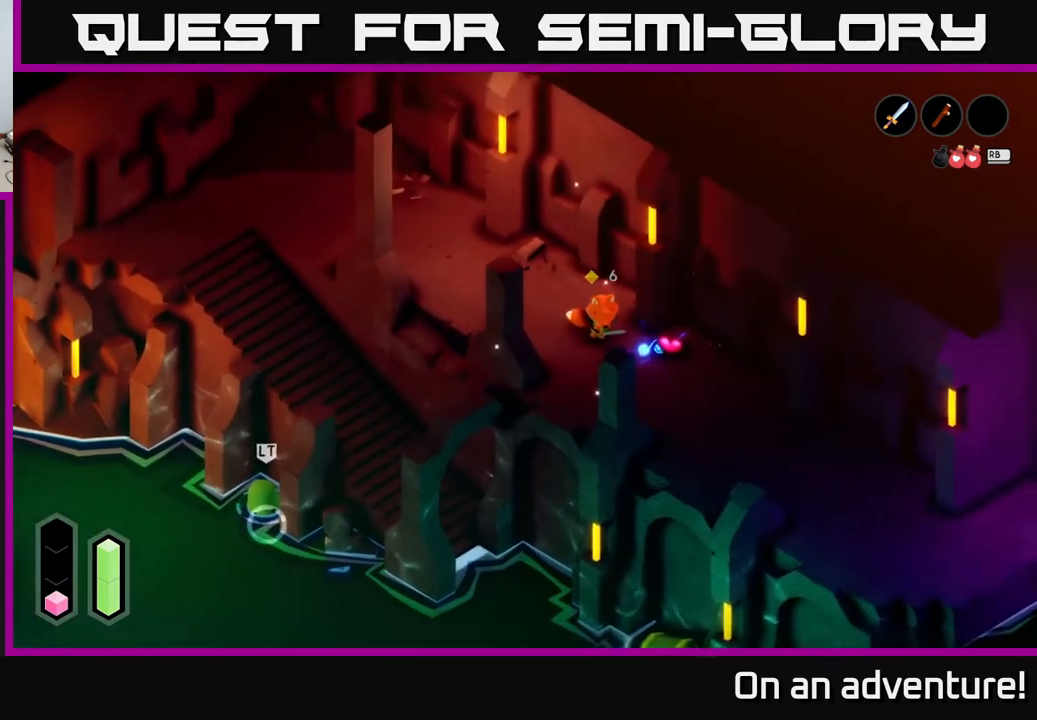
{"buttons": [], "left_stick": "up-left", "right_stick": "center", "events": [[233, "left_stick", "center"], [350, "left_stick", "up-left"]]}
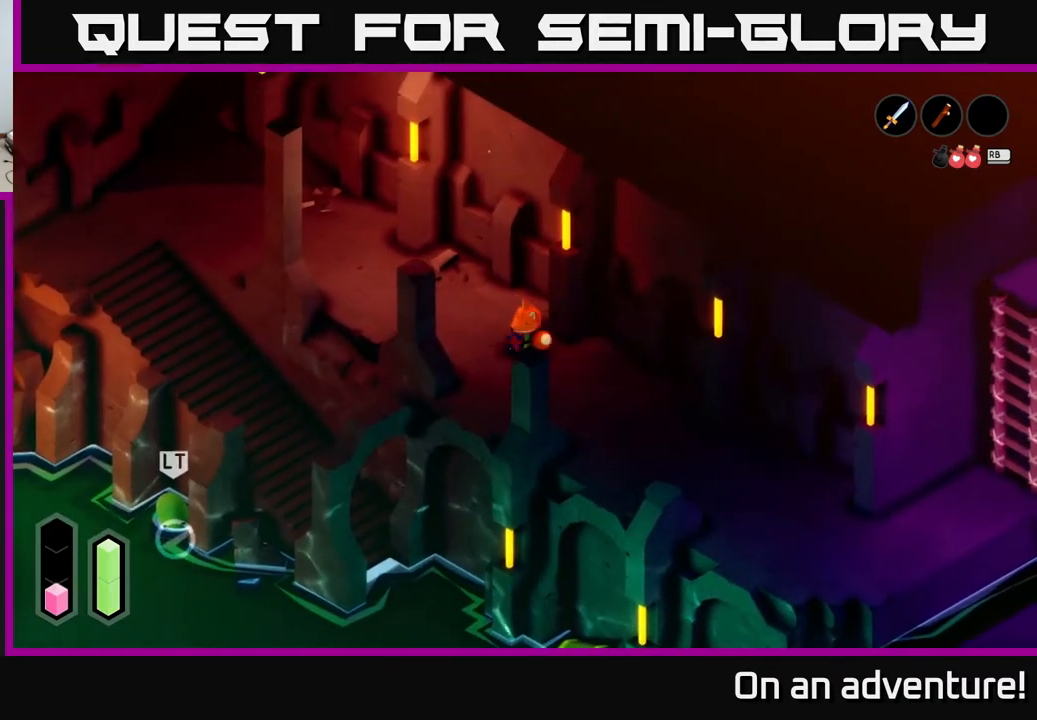
{"buttons": [], "left_stick": "up-left", "right_stick": "center", "events": [[217, "L2", "down"], [350, "L2", "up"]]}
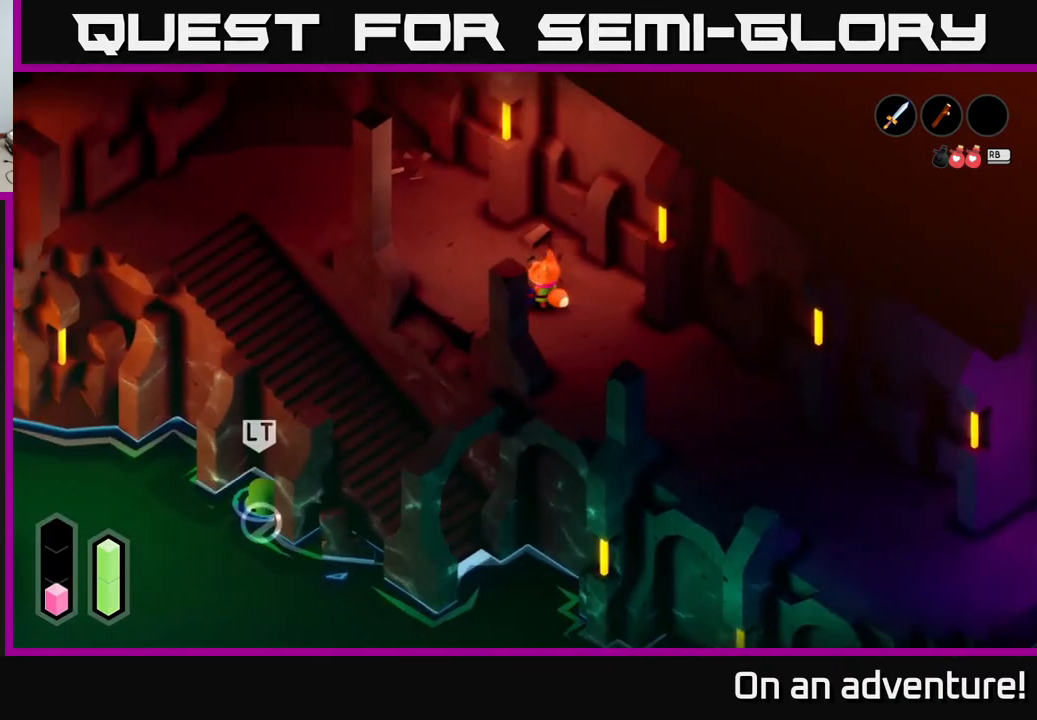
{"buttons": ["A"], "left_stick": "up-left", "right_stick": "center", "events": [[200, "A", "down"]]}
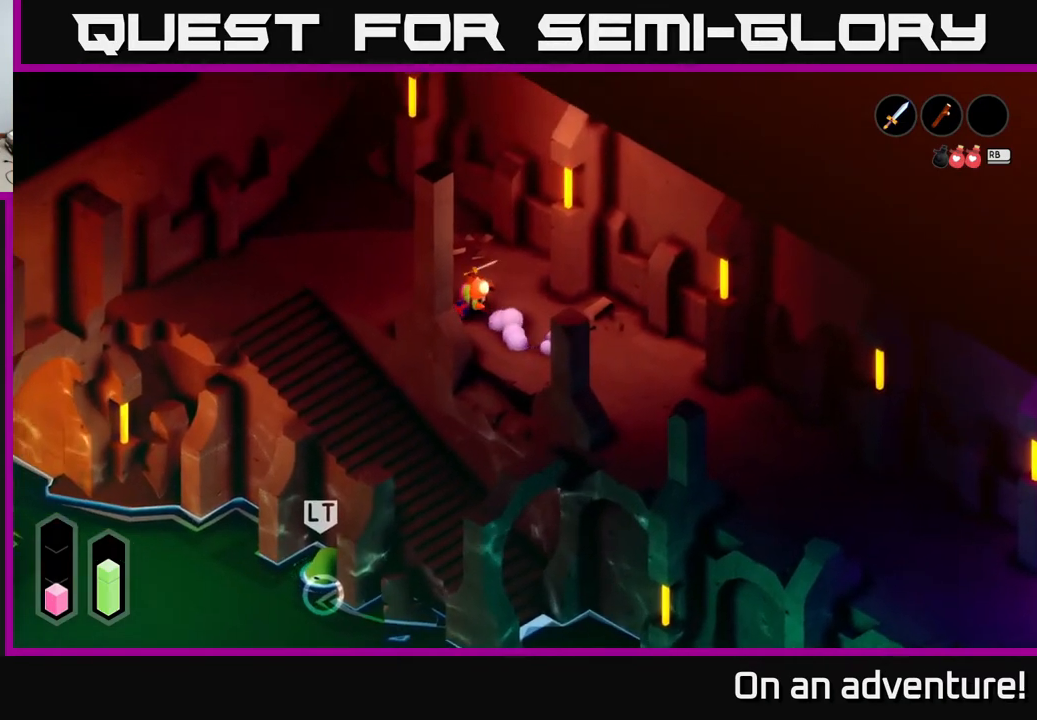
{"buttons": [], "left_stick": "up-left", "right_stick": "center", "events": [[50, "A", "up"]]}
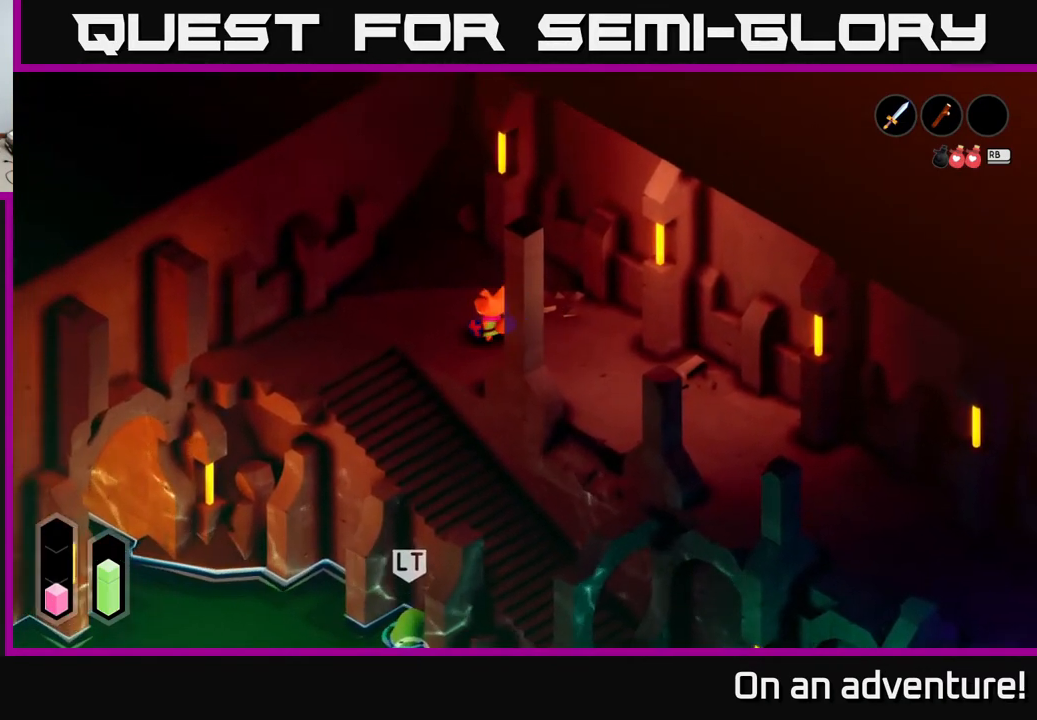
{"buttons": ["A"], "left_stick": "up", "right_stick": "center", "events": [[217, "left_stick", "up"], [350, "A", "down"]]}
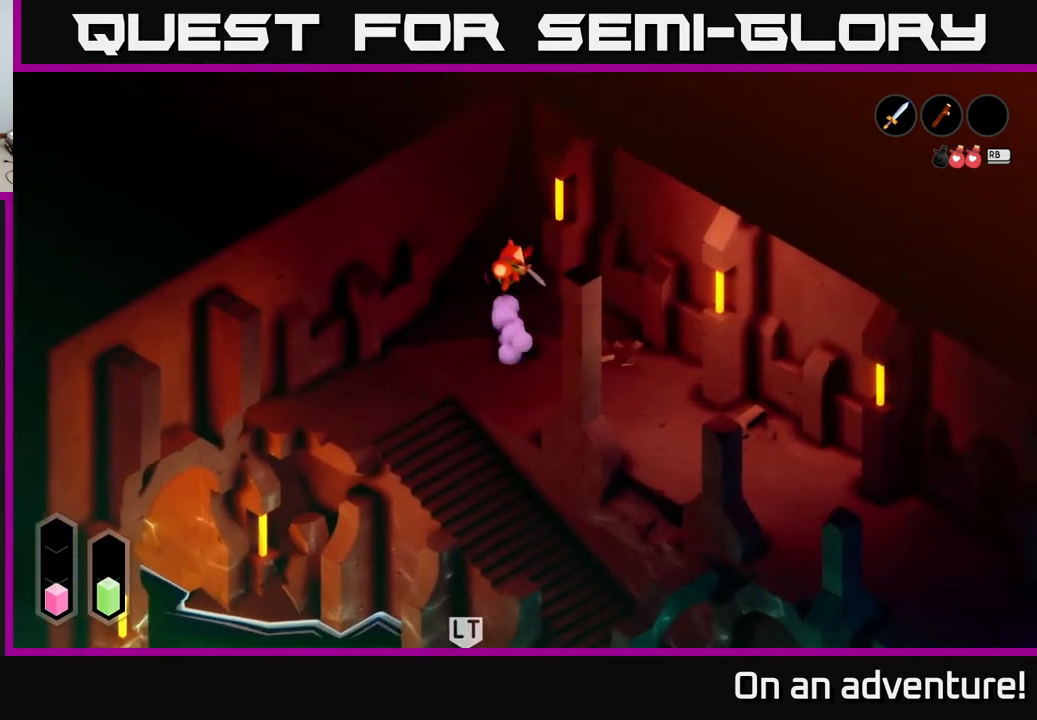
{"buttons": ["A"], "left_stick": "up-right", "right_stick": "center", "events": [[367, "left_stick", "up-right"]]}
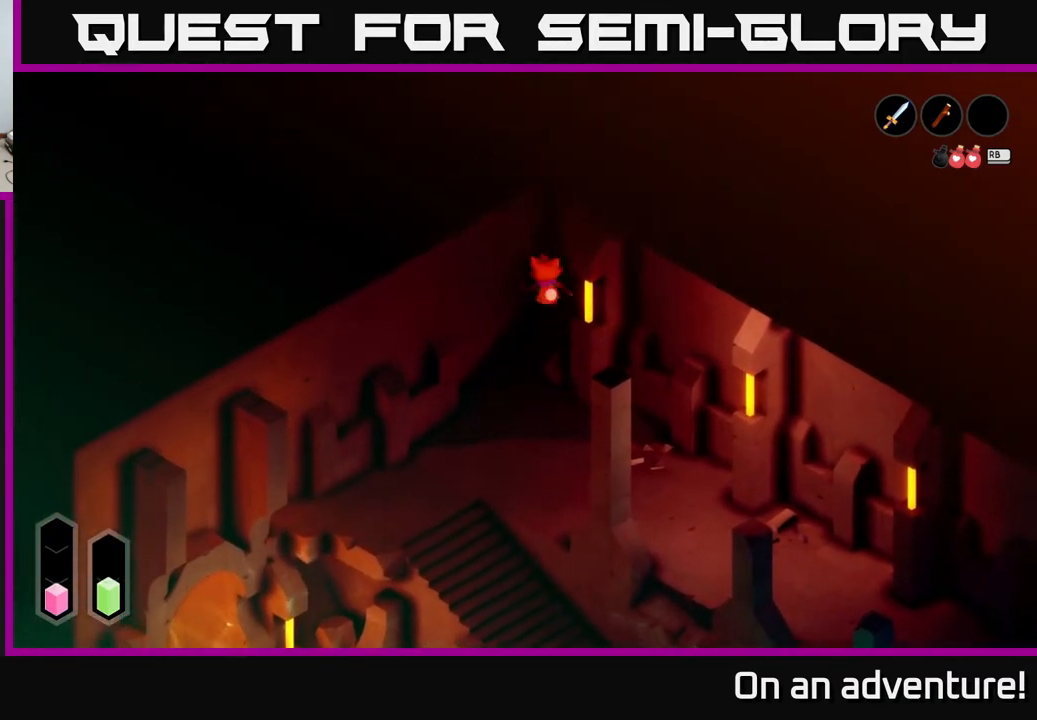
{"buttons": ["A"], "left_stick": "up-right", "right_stick": "center", "events": []}
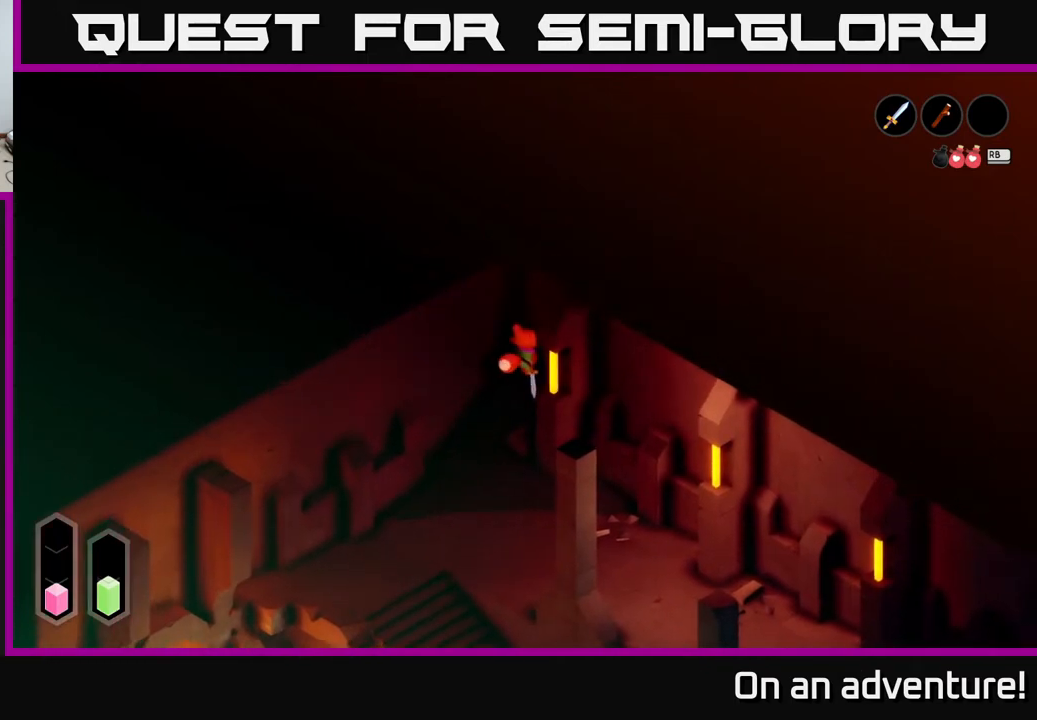
{"buttons": ["A"], "left_stick": "down", "right_stick": "center", "events": [[33, "left_stick", "up"], [183, "left_stick", "left"], [250, "left_stick", "down-left"], [350, "left_stick", "down"]]}
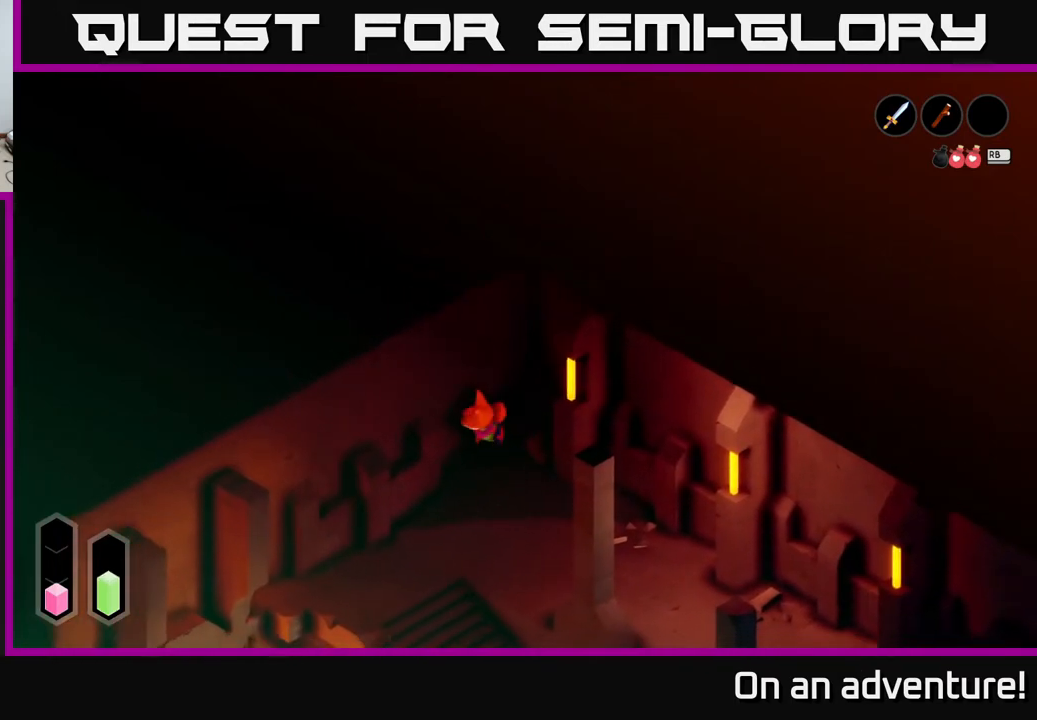
{"buttons": ["A"], "left_stick": "down-left", "right_stick": "center", "events": [[500, "left_stick", "down-left"]]}